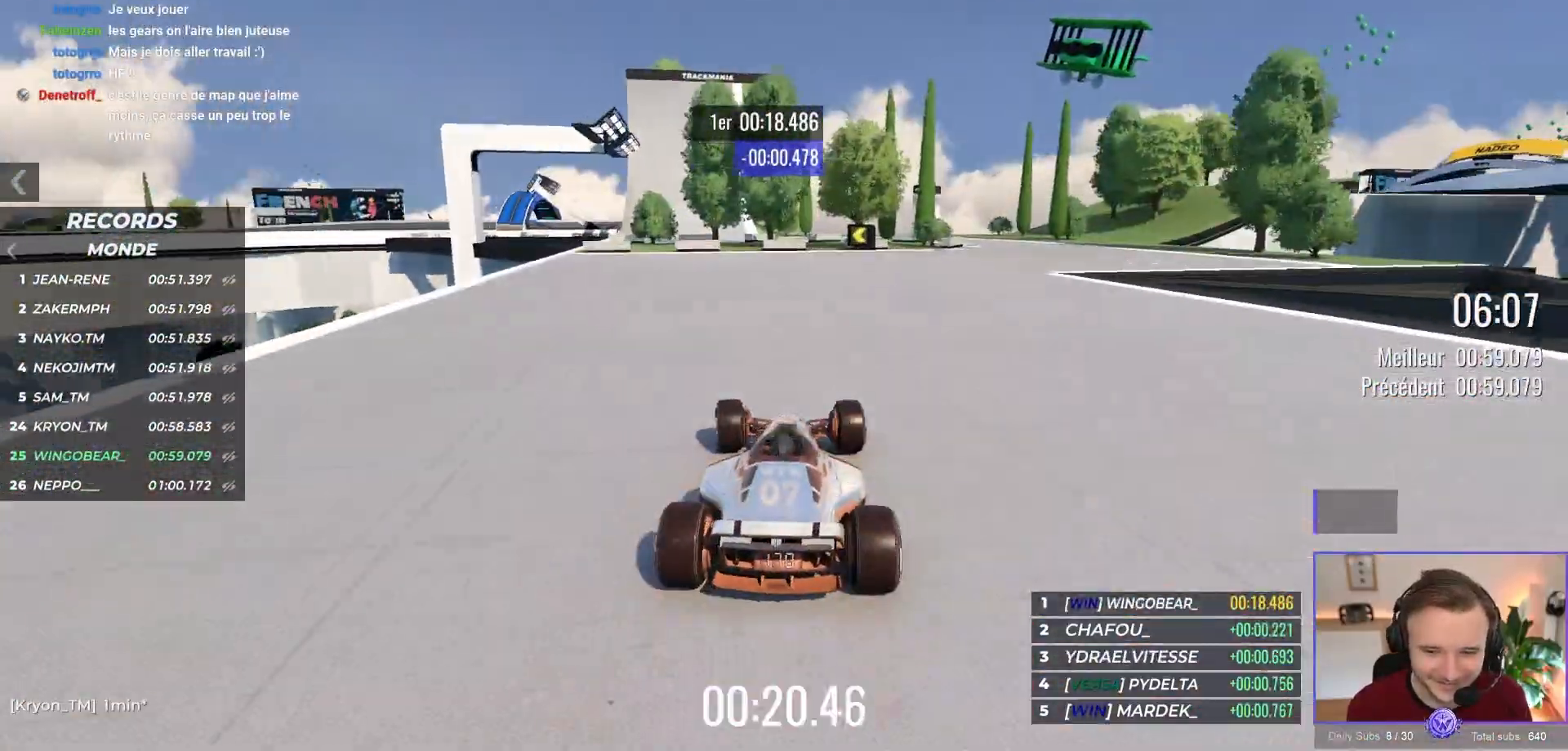
Gameplay with a controller (Xbox layout); each line is a JSON object with the inputs held at the frame after it (dt_ms = milliseconds from this image to that frame). "events" lists button and stick changes between this image and that frame as [ms after this image, input, new state], when the widget could be followed in between. Not read: Z right_stick.
{"dt_ms": 500, "buttons": ["A"], "left_stick": "center", "events": [[83, "left_stick", "center"]]}
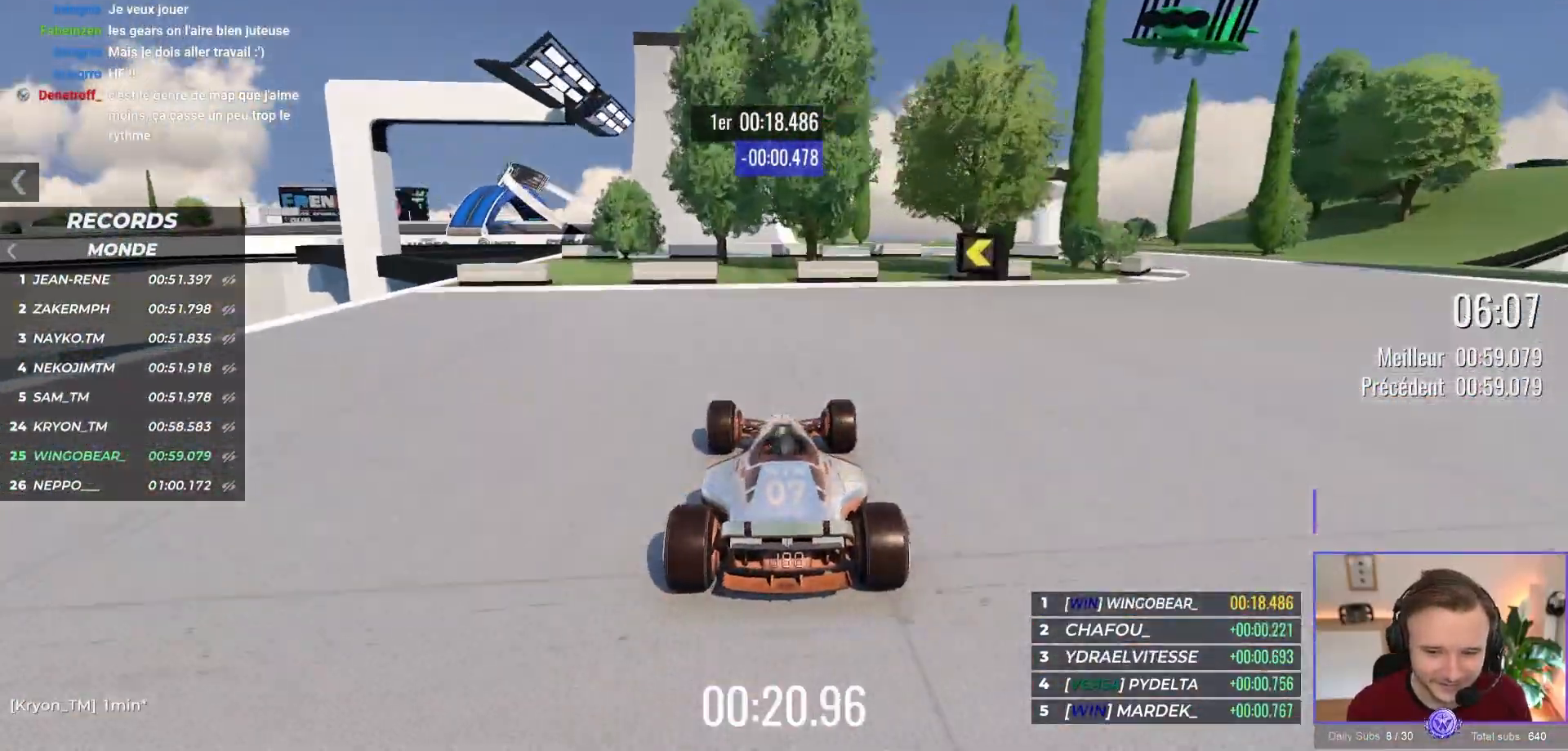
{"dt_ms": 500, "buttons": ["A"], "left_stick": "left", "events": [[383, "left_stick", "left"]]}
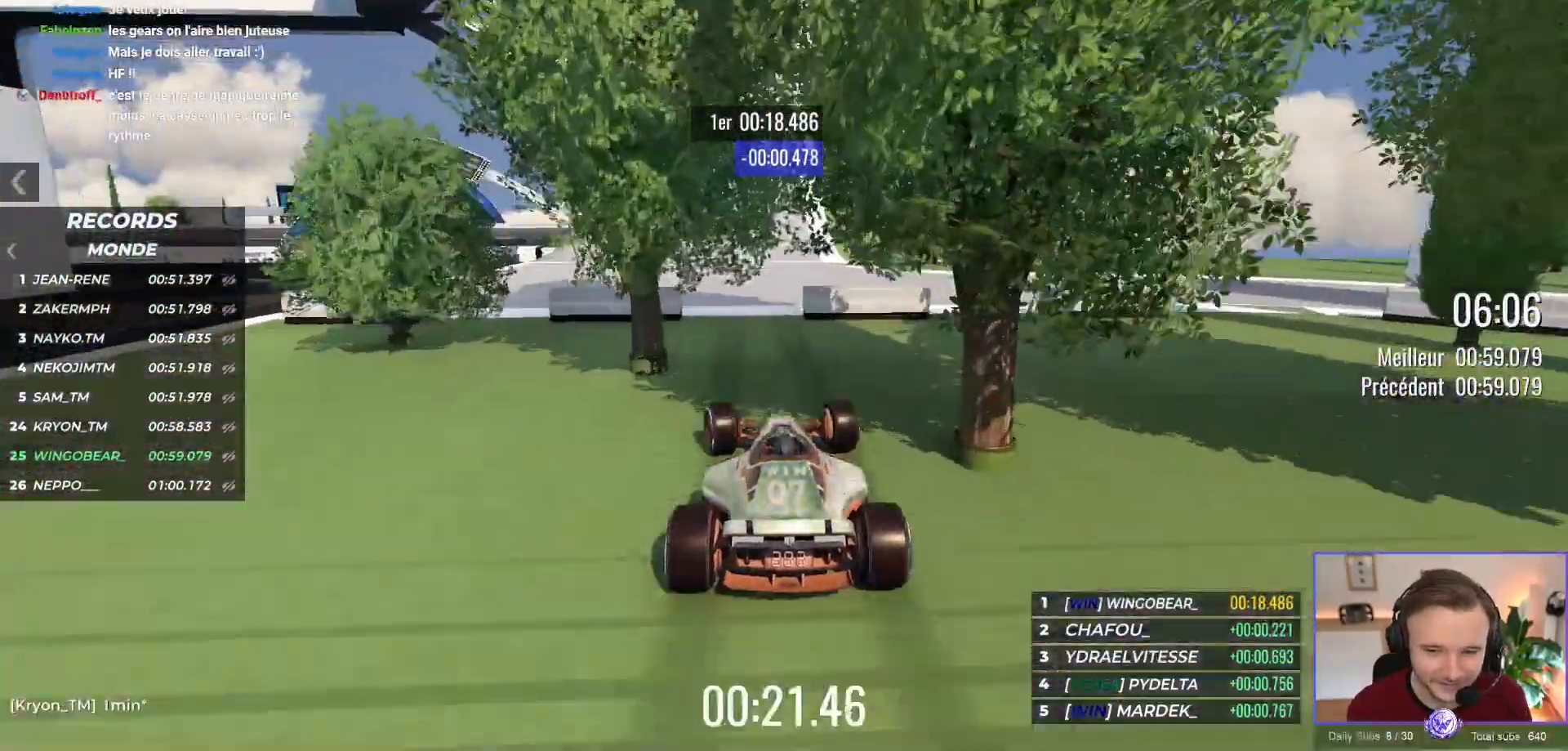
{"dt_ms": 500, "buttons": ["A"], "left_stick": "left", "events": []}
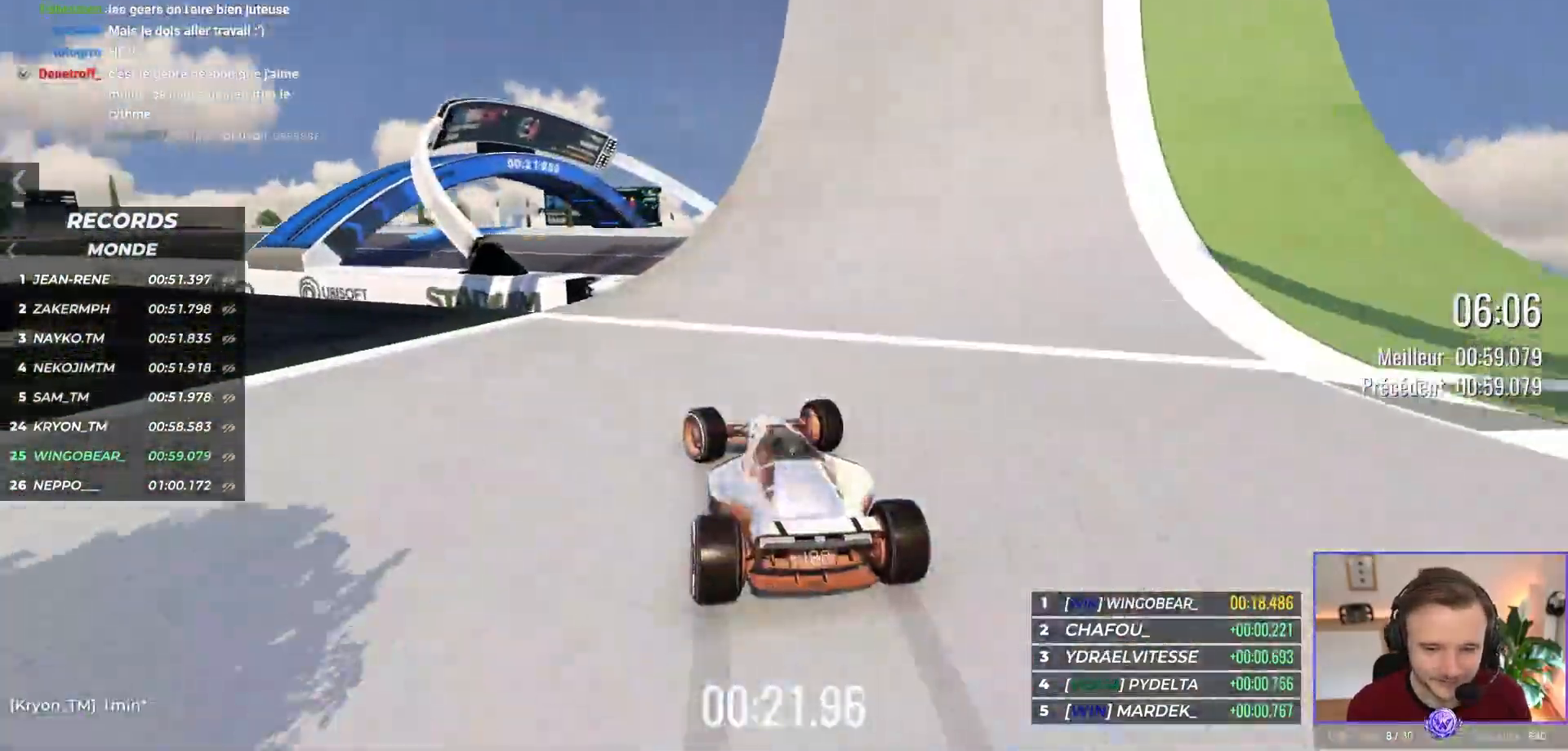
{"dt_ms": 1000, "buttons": ["A"], "left_stick": "left"}
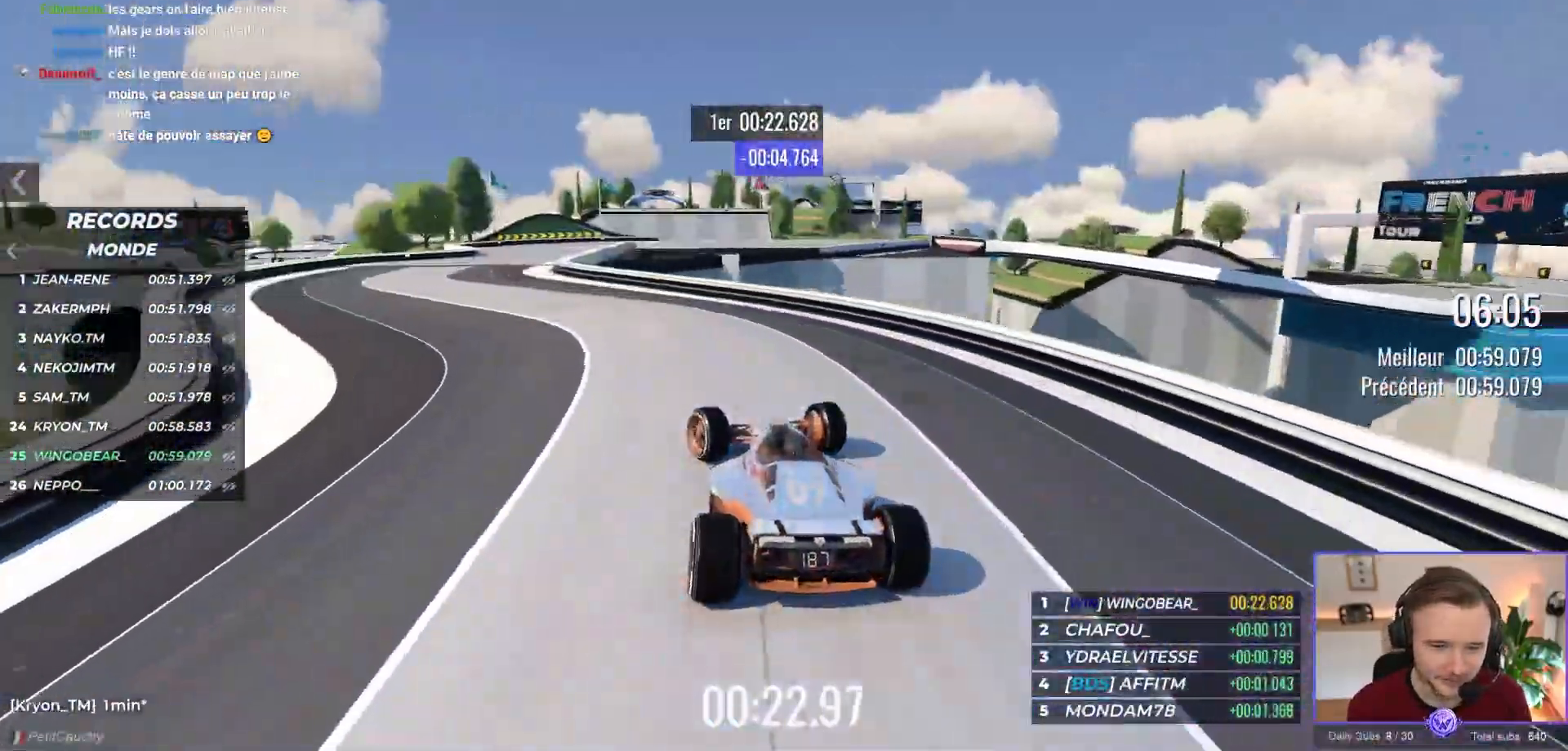
{"dt_ms": 500, "buttons": ["A"], "left_stick": "center", "events": [[300, "left_stick", "center"]]}
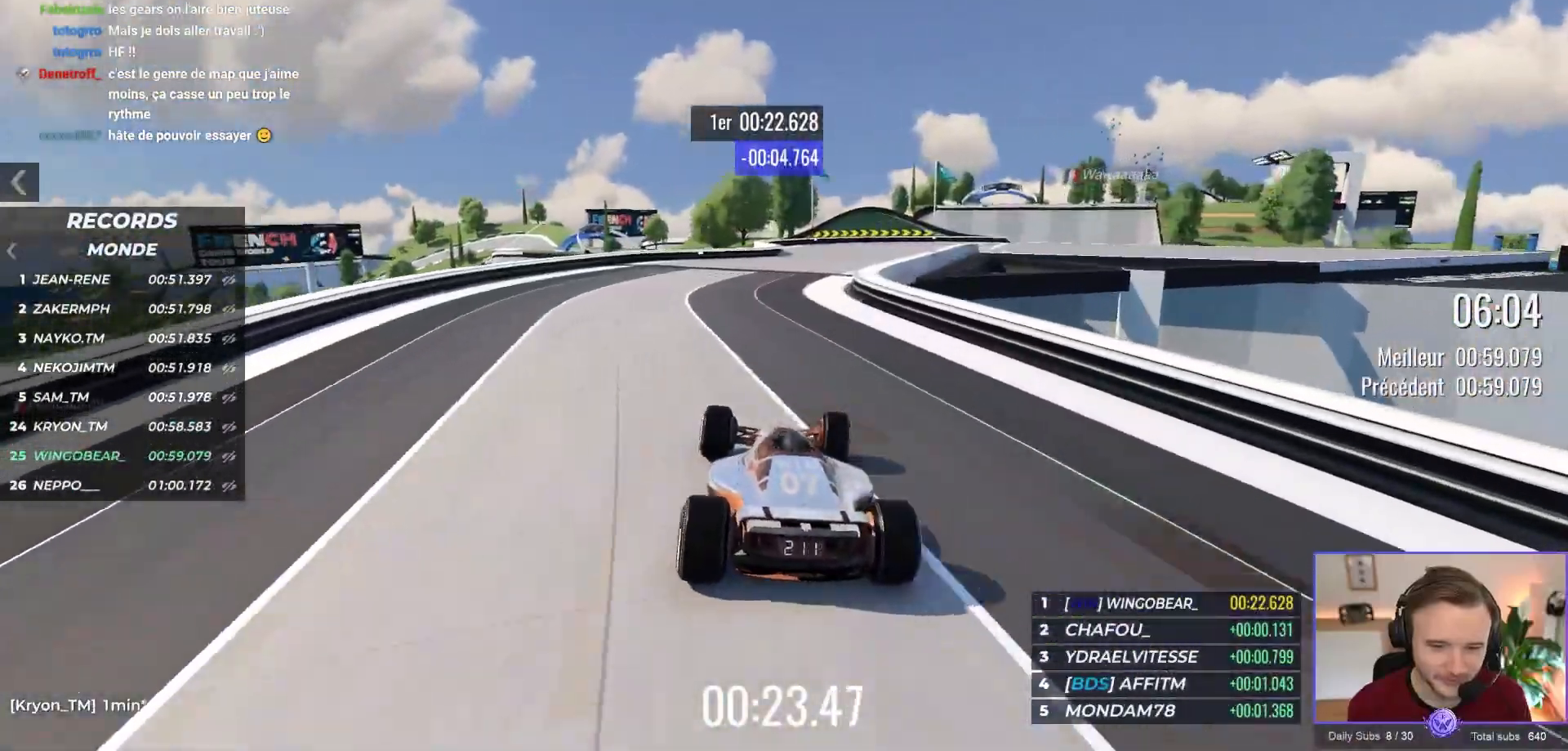
{"dt_ms": 500, "buttons": ["A", "R1"], "left_stick": "right", "events": [[67, "left_stick", "right"], [417, "left_stick", "center"], [433, "R1", "down"], [467, "left_stick", "right"]]}